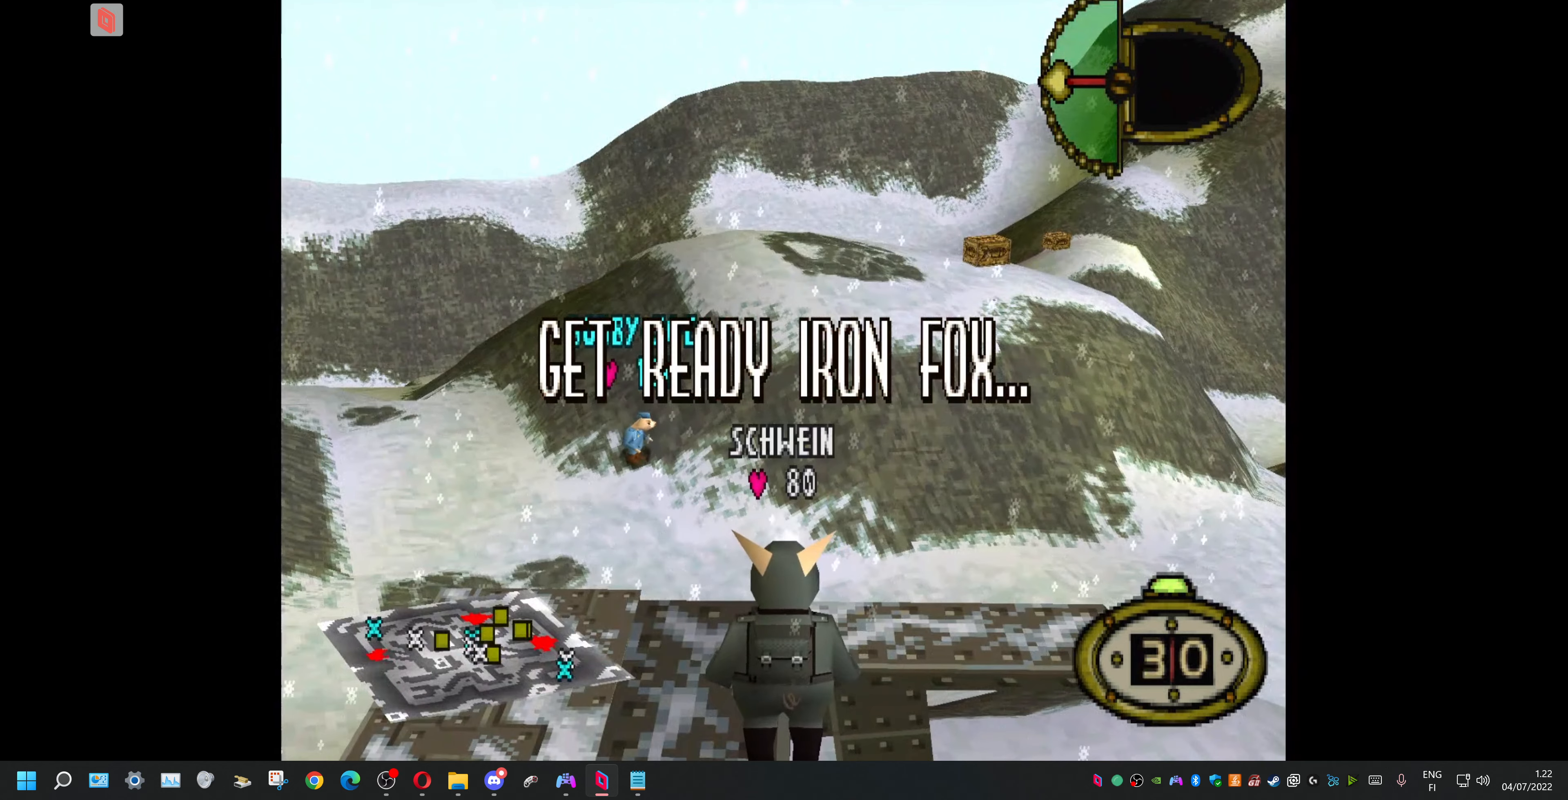
Gameplay with a controller (PlayStation layout); each line is a JSON object with the inputs held at the frame after it (dt_ms = milliseconds from this image to that frame). "events" lists button and stick changes between this image and that frame as [ms after this image, input, new state], when the widget could be followed in between. Not read: left_stick right_stick.
{"dt_ms": 500, "buttons": ["DPAD_LEFT"], "events": [[500, "DPAD_LEFT", "down"]]}
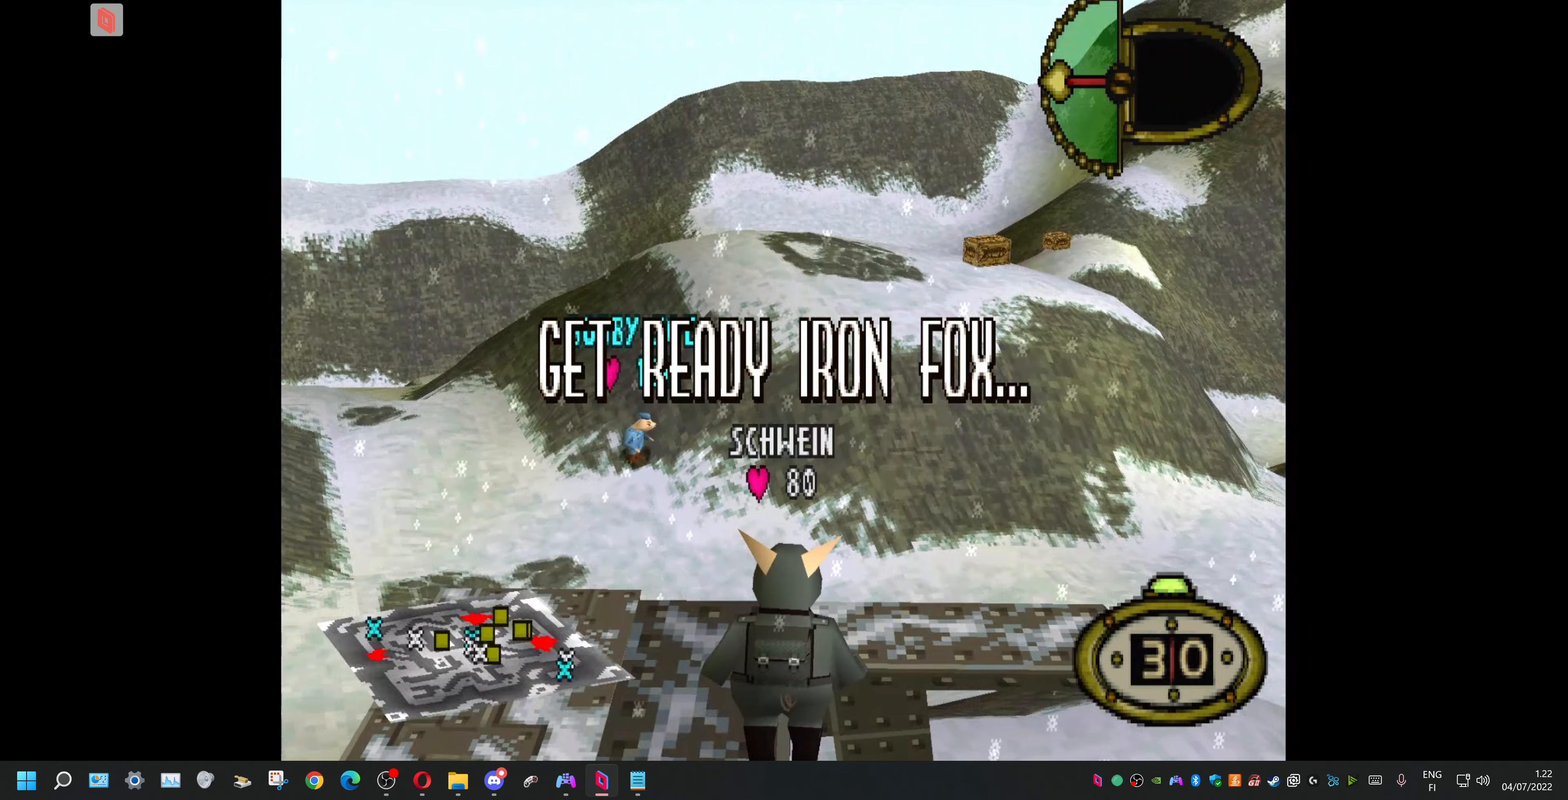
{"dt_ms": 500, "buttons": [], "events": [[467, "DPAD_LEFT", "up"]]}
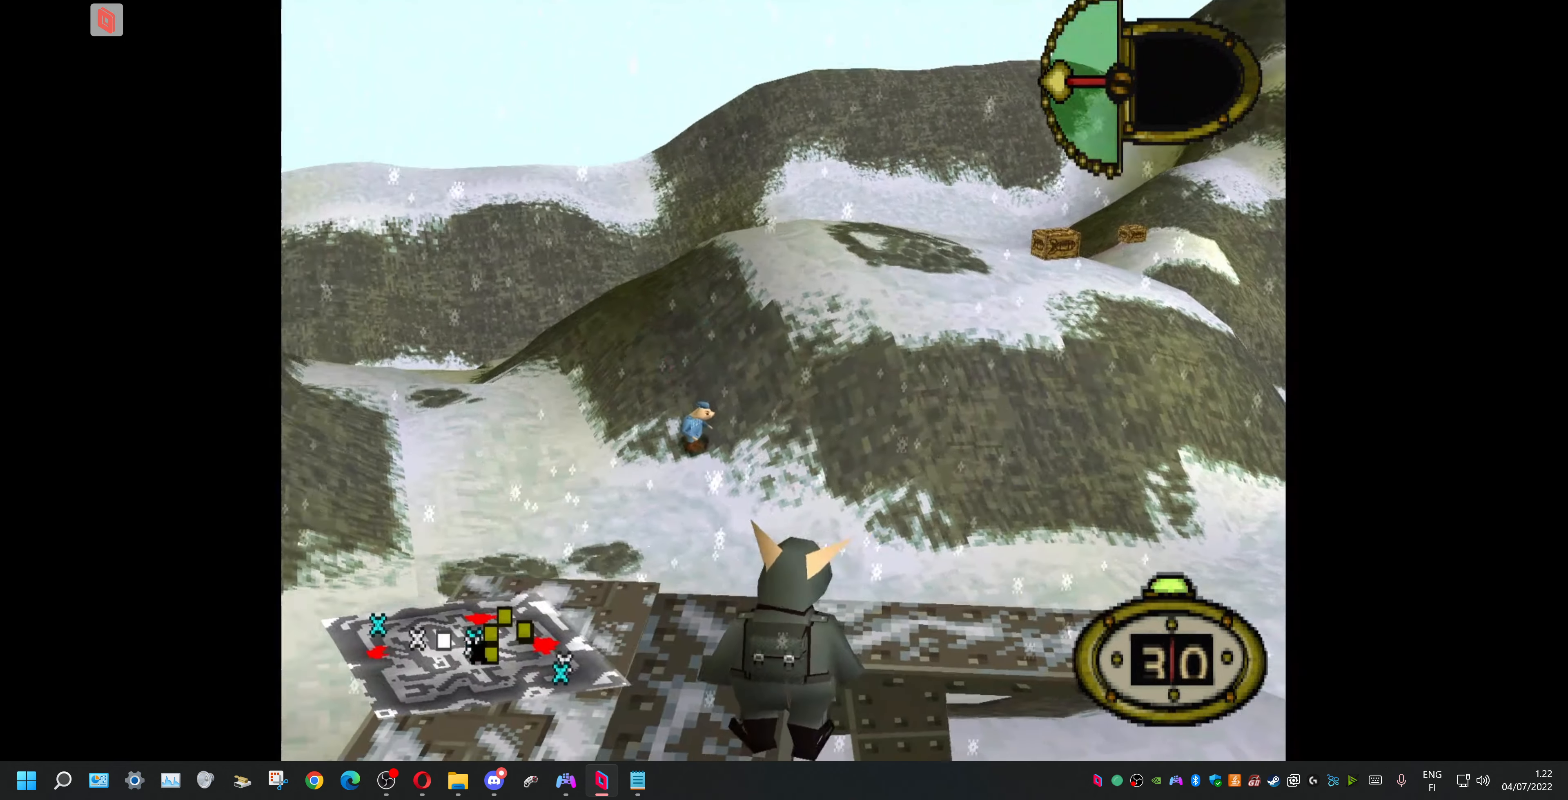
{"dt_ms": 500, "buttons": ["L1"], "events": [[133, "L1", "down"]]}
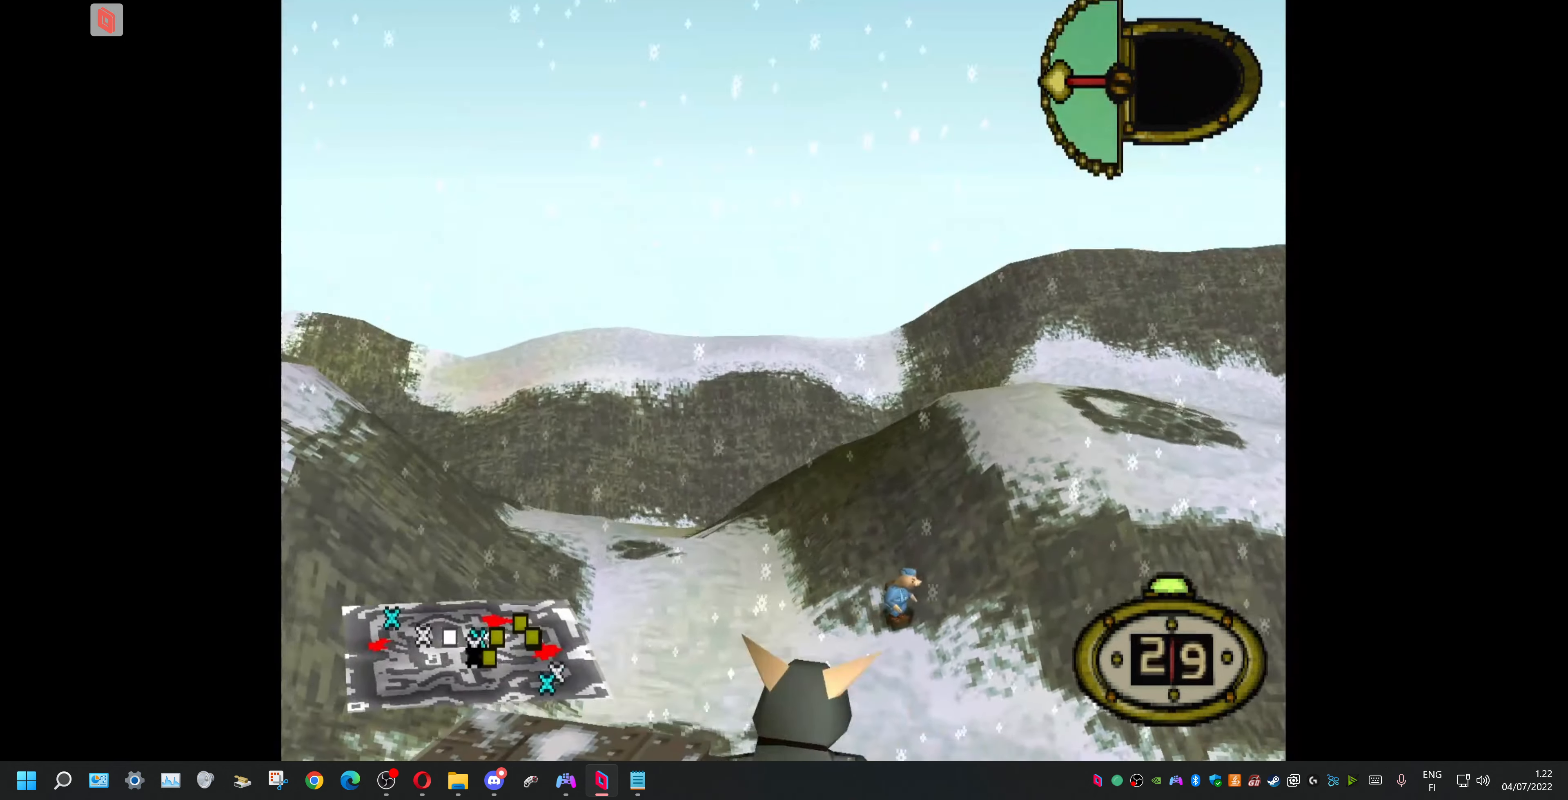
{"dt_ms": 500, "buttons": ["L1", "DPAD_UP"], "events": [[300, "DPAD_UP", "down"]]}
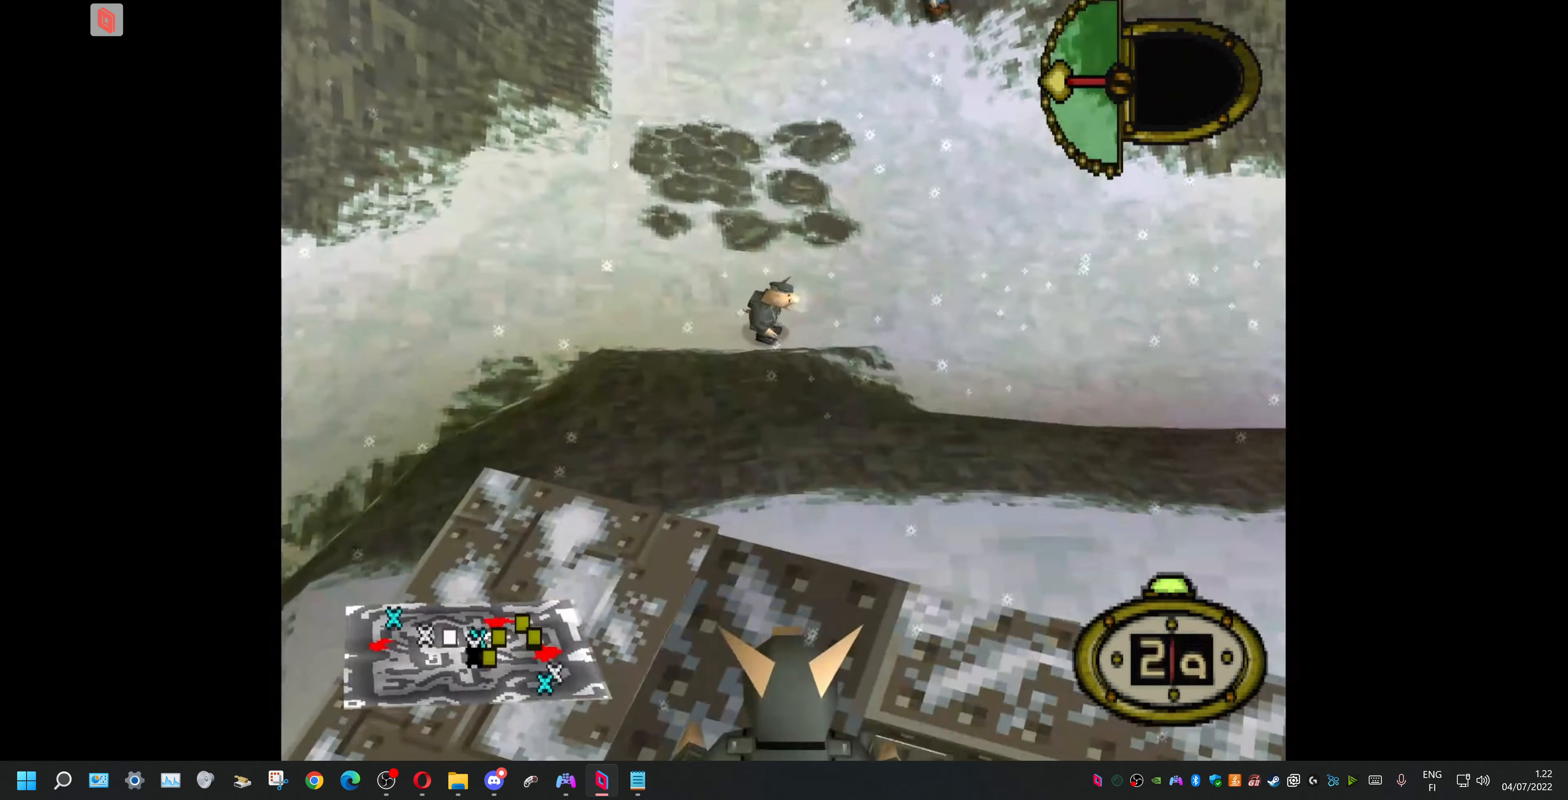
{"dt_ms": 500, "buttons": ["L1"], "events": [[33, "DPAD_UP", "up"]]}
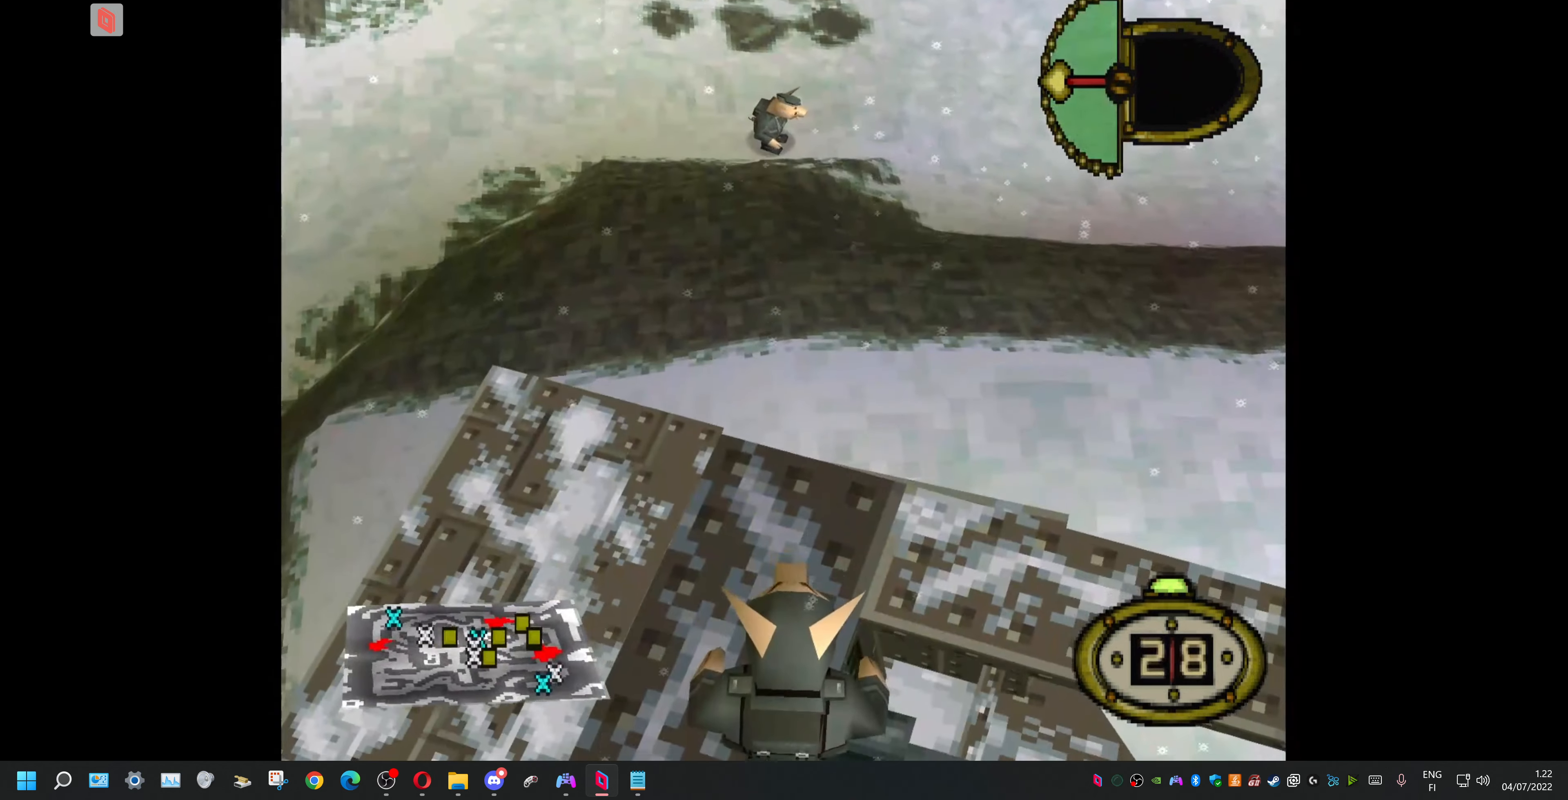
{"dt_ms": 500, "buttons": [], "events": [[300, "L1", "up"]]}
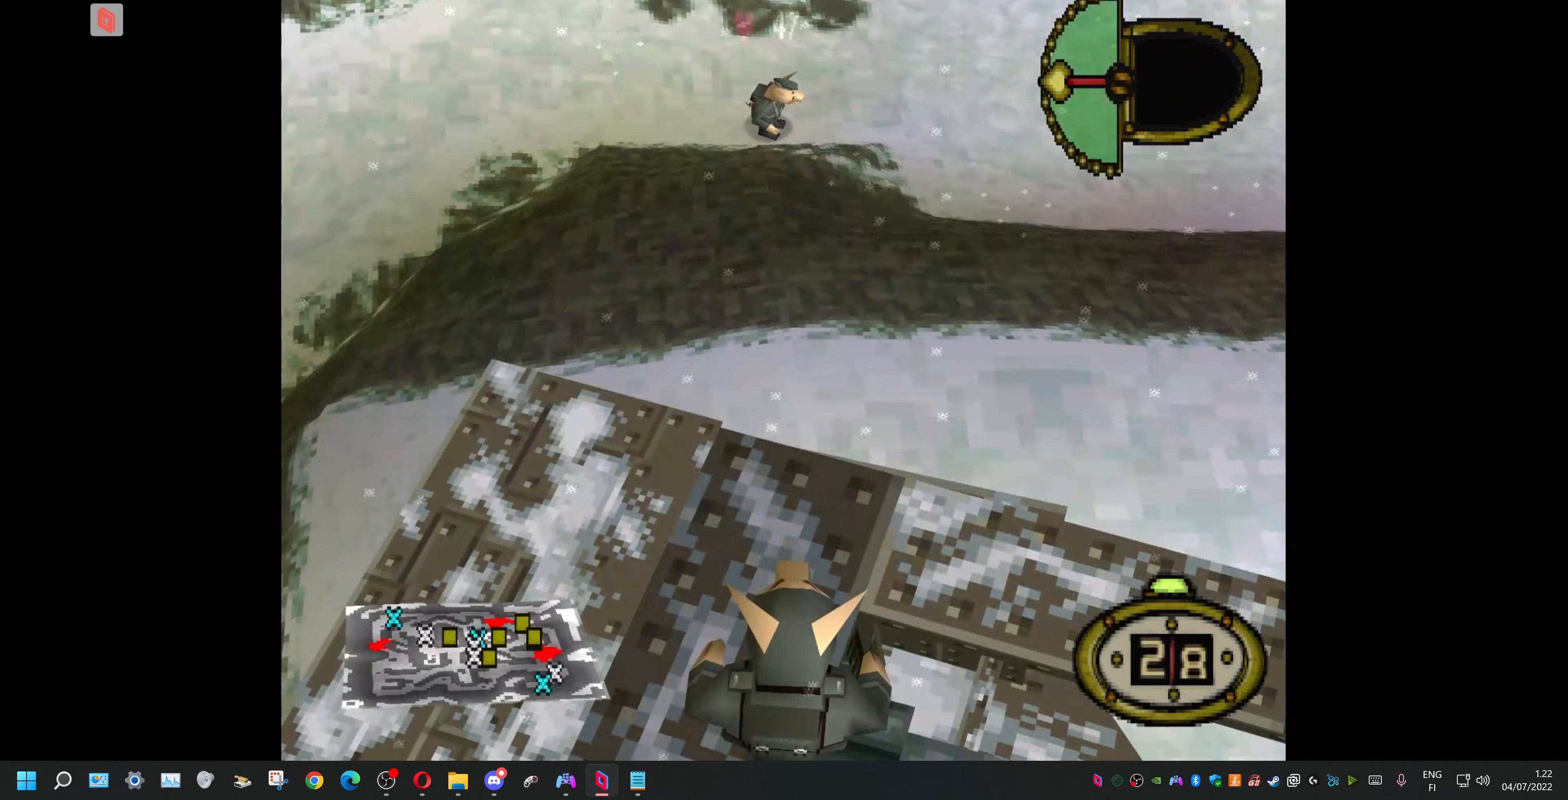
{"dt_ms": 500, "buttons": [], "events": [[33, "DPAD_RIGHT", "down"], [333, "DPAD_RIGHT", "up"], [400, "CIRCLE", "down"], [500, "CIRCLE", "up"]]}
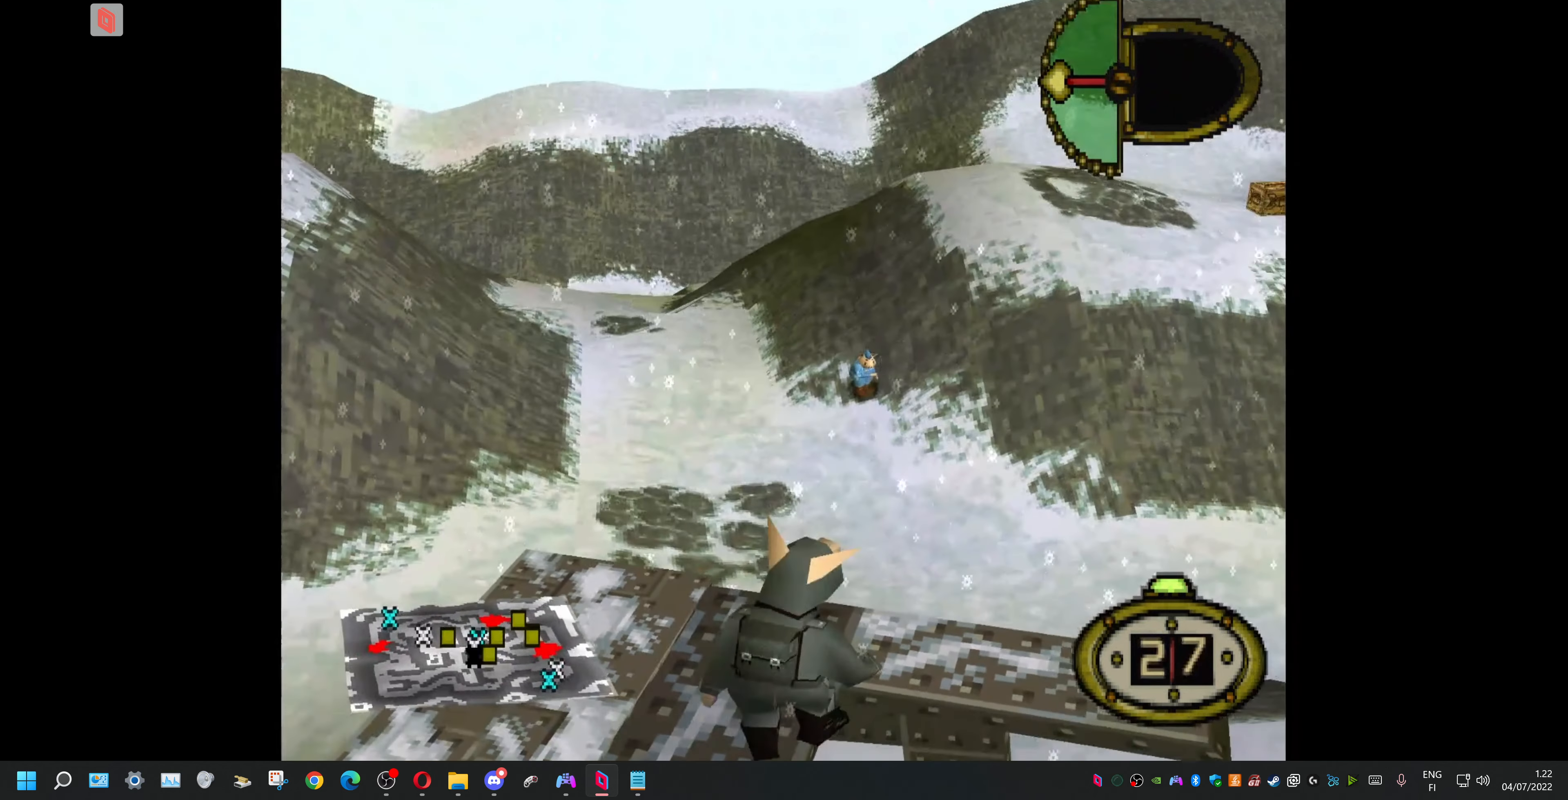
{"dt_ms": 500, "buttons": [], "events": []}
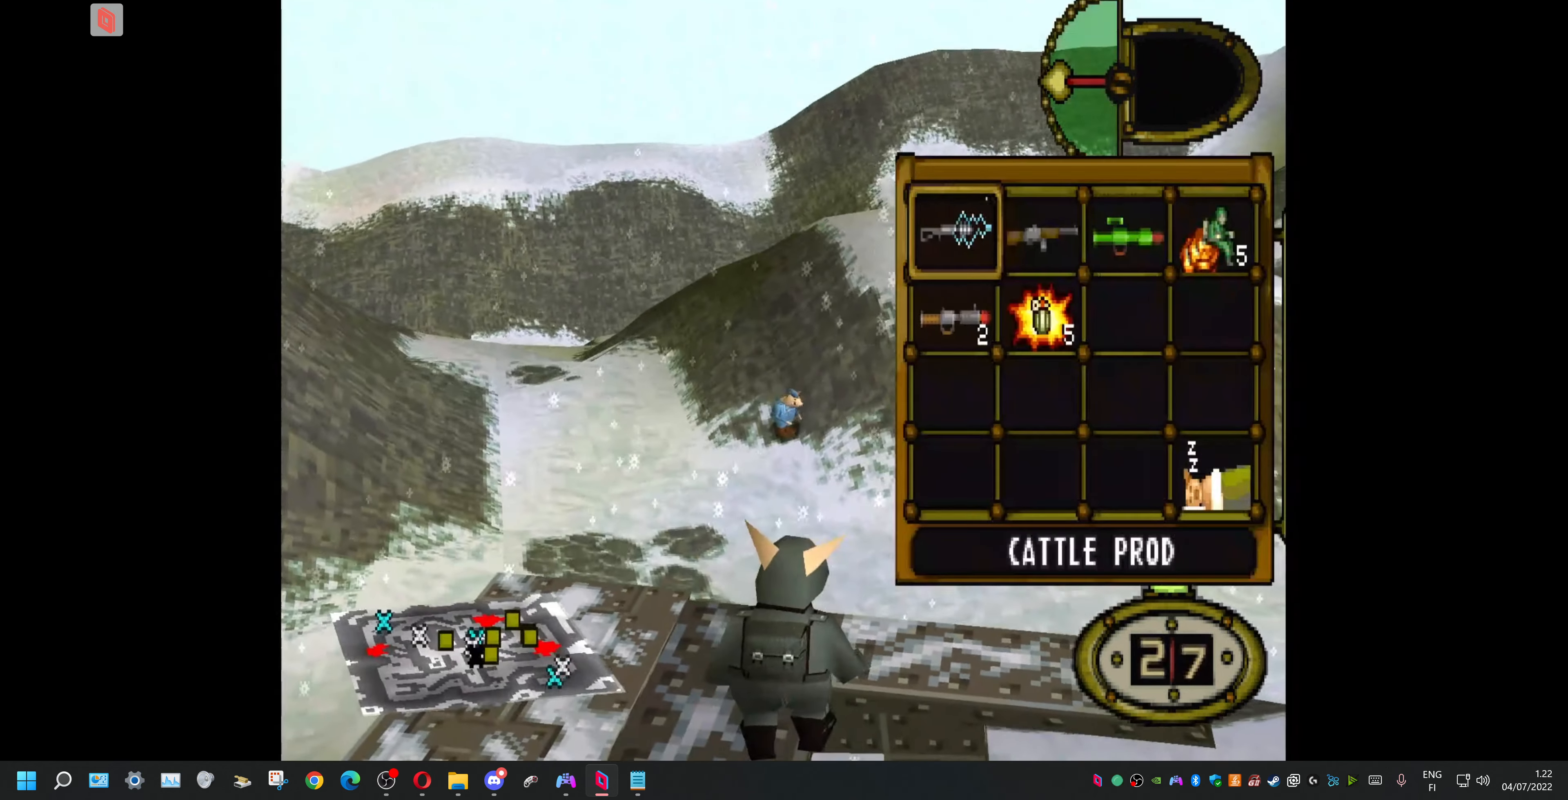
{"dt_ms": 500, "buttons": [], "events": []}
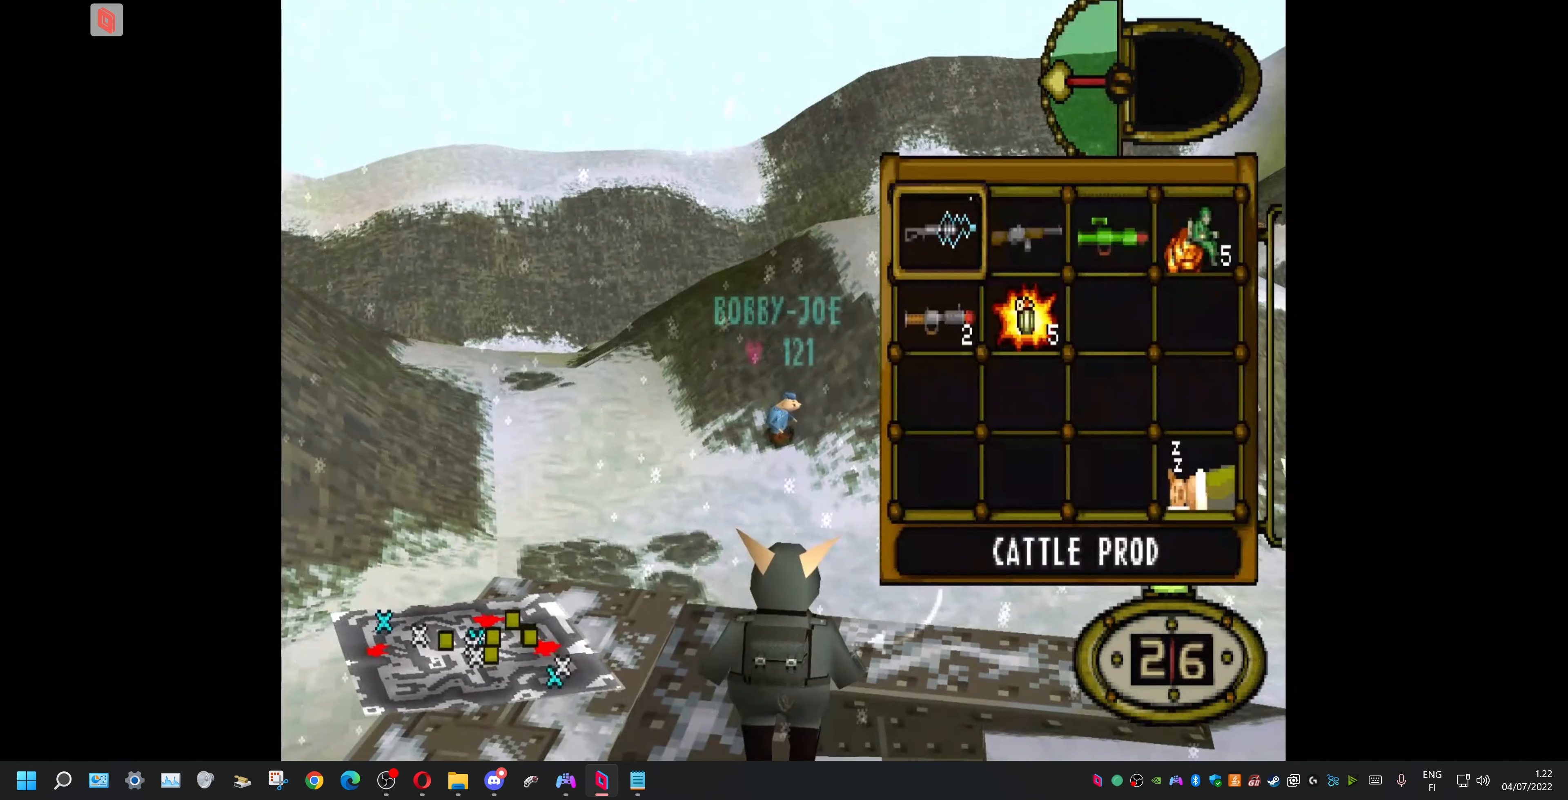
{"dt_ms": 500, "buttons": [], "events": []}
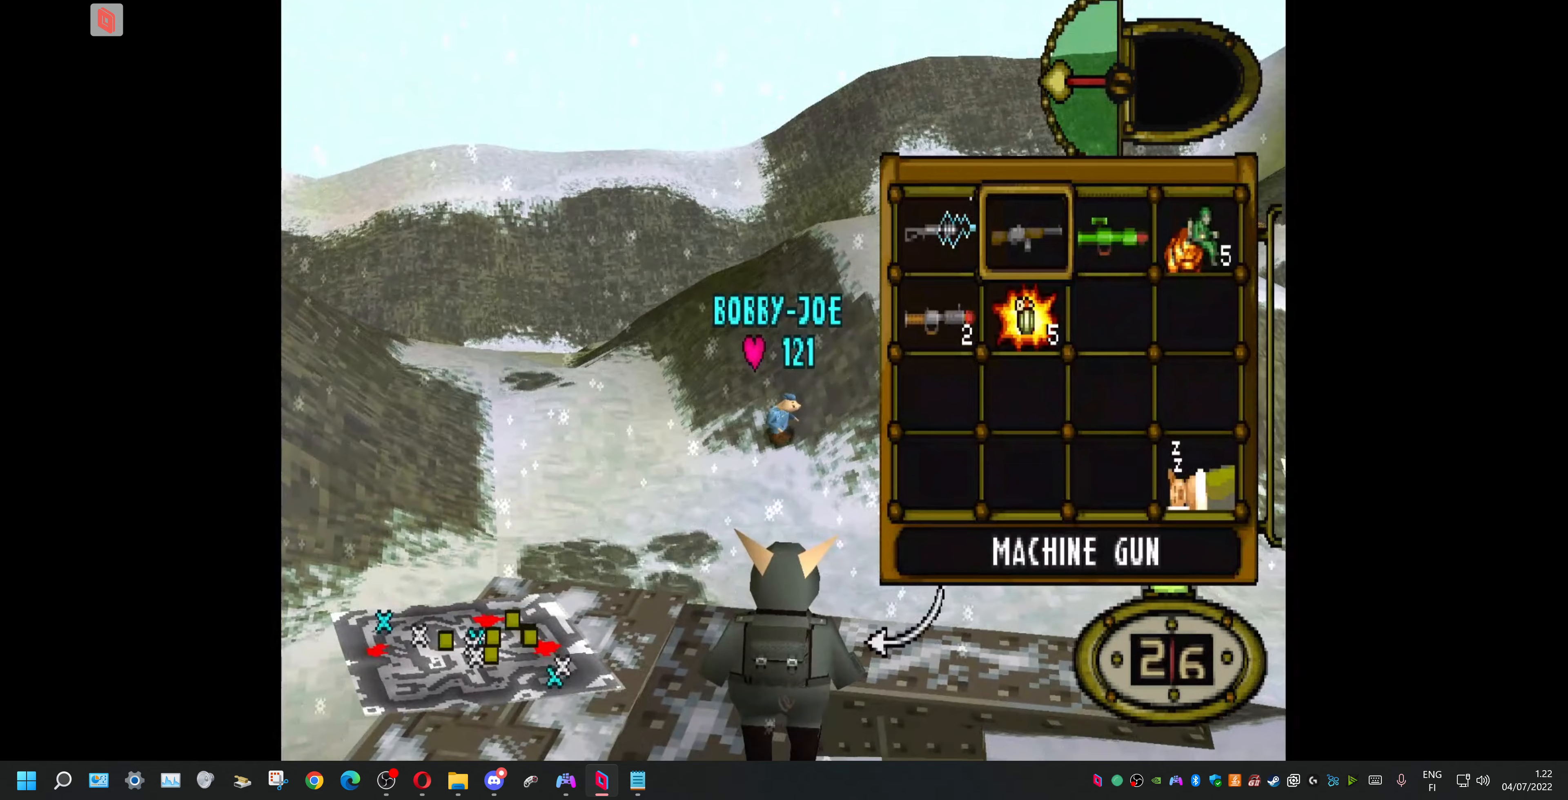
{"dt_ms": 1000, "buttons": ["DPAD_LEFT"]}
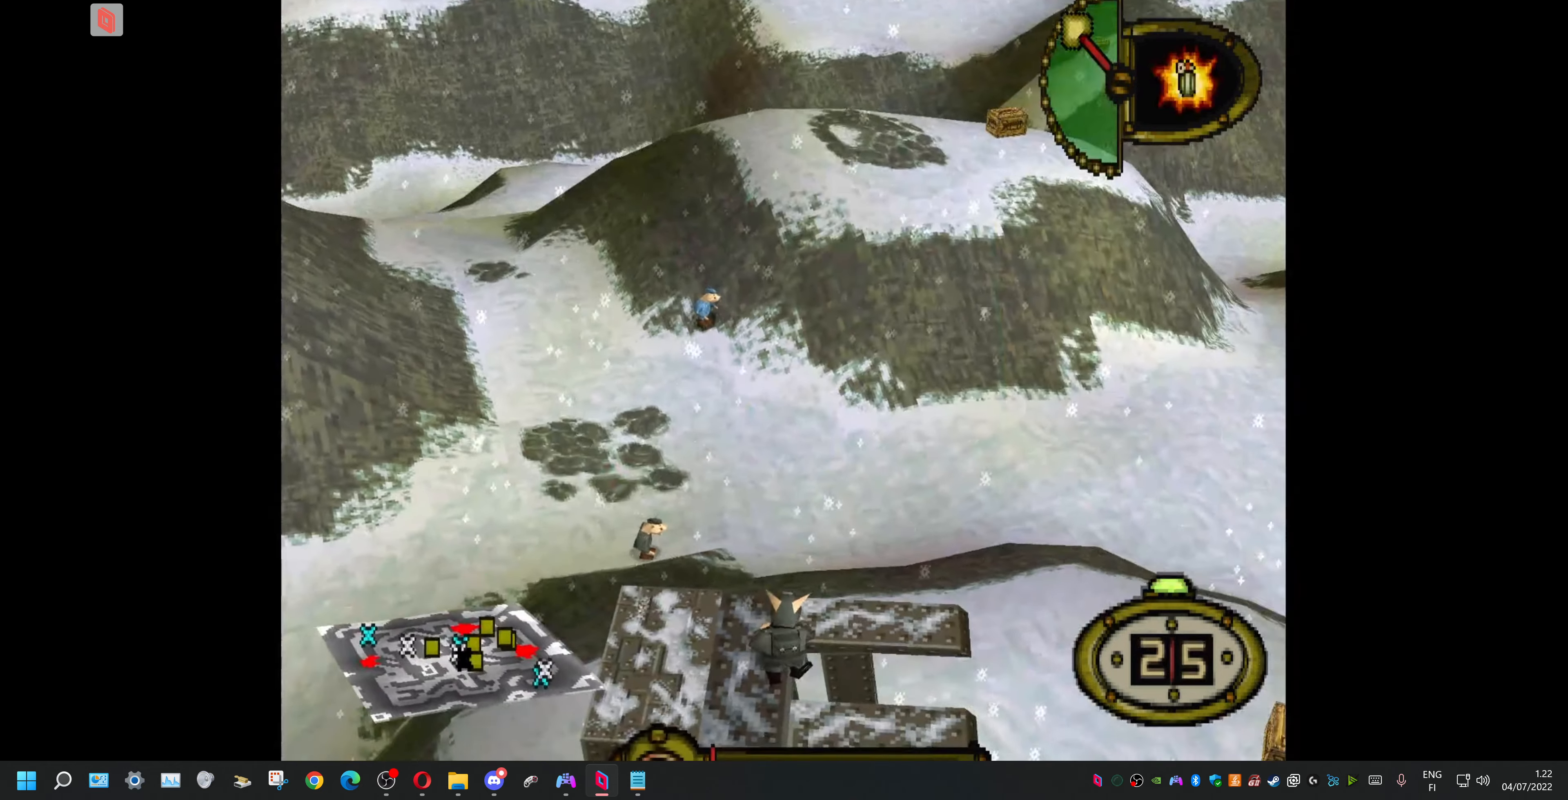
{"dt_ms": 500, "buttons": ["DPAD_LEFT"], "events": []}
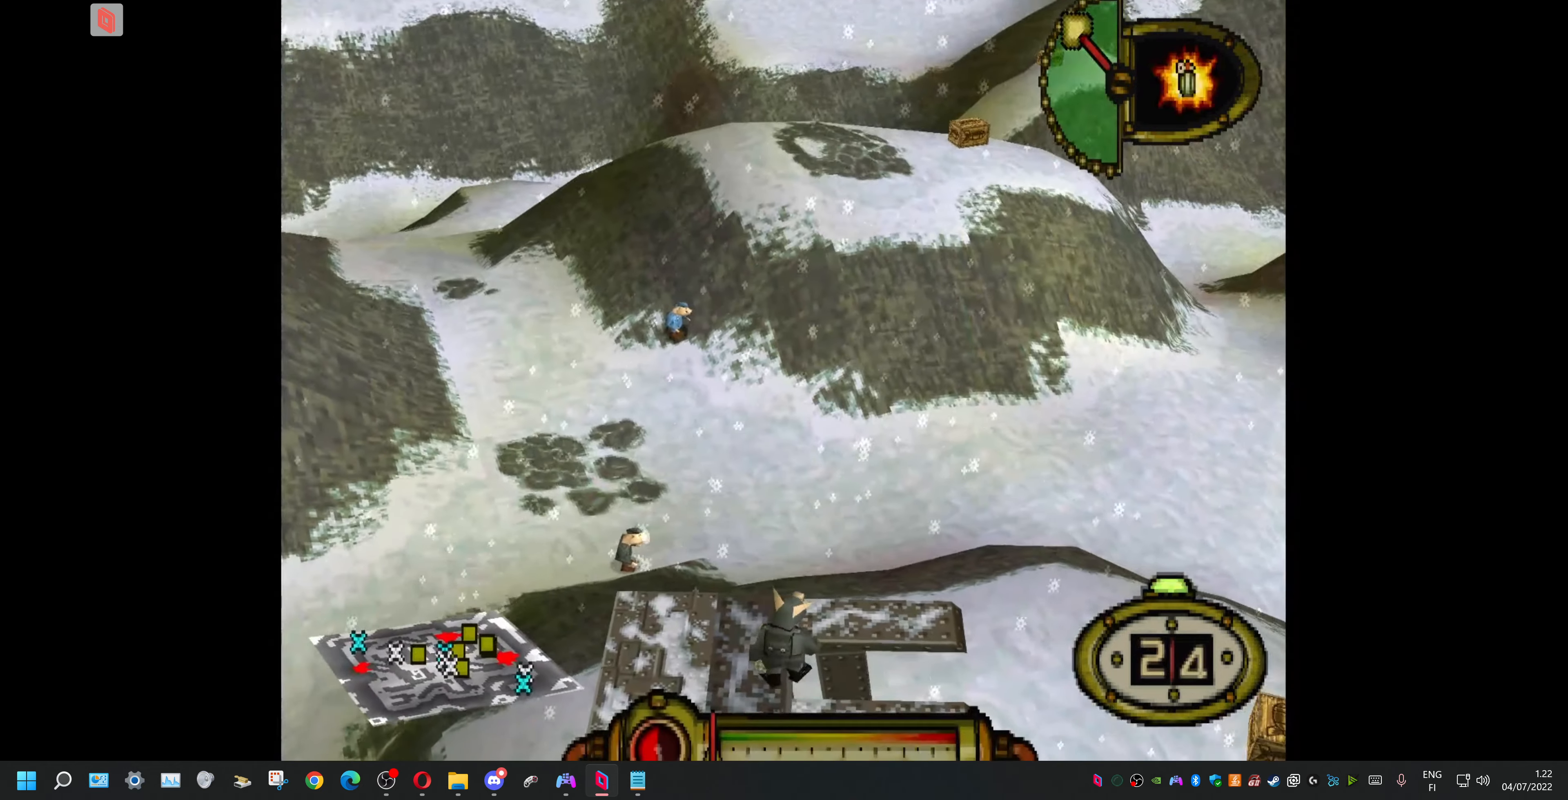
{"dt_ms": 500, "buttons": [], "events": [[300, "DPAD_LEFT", "up"]]}
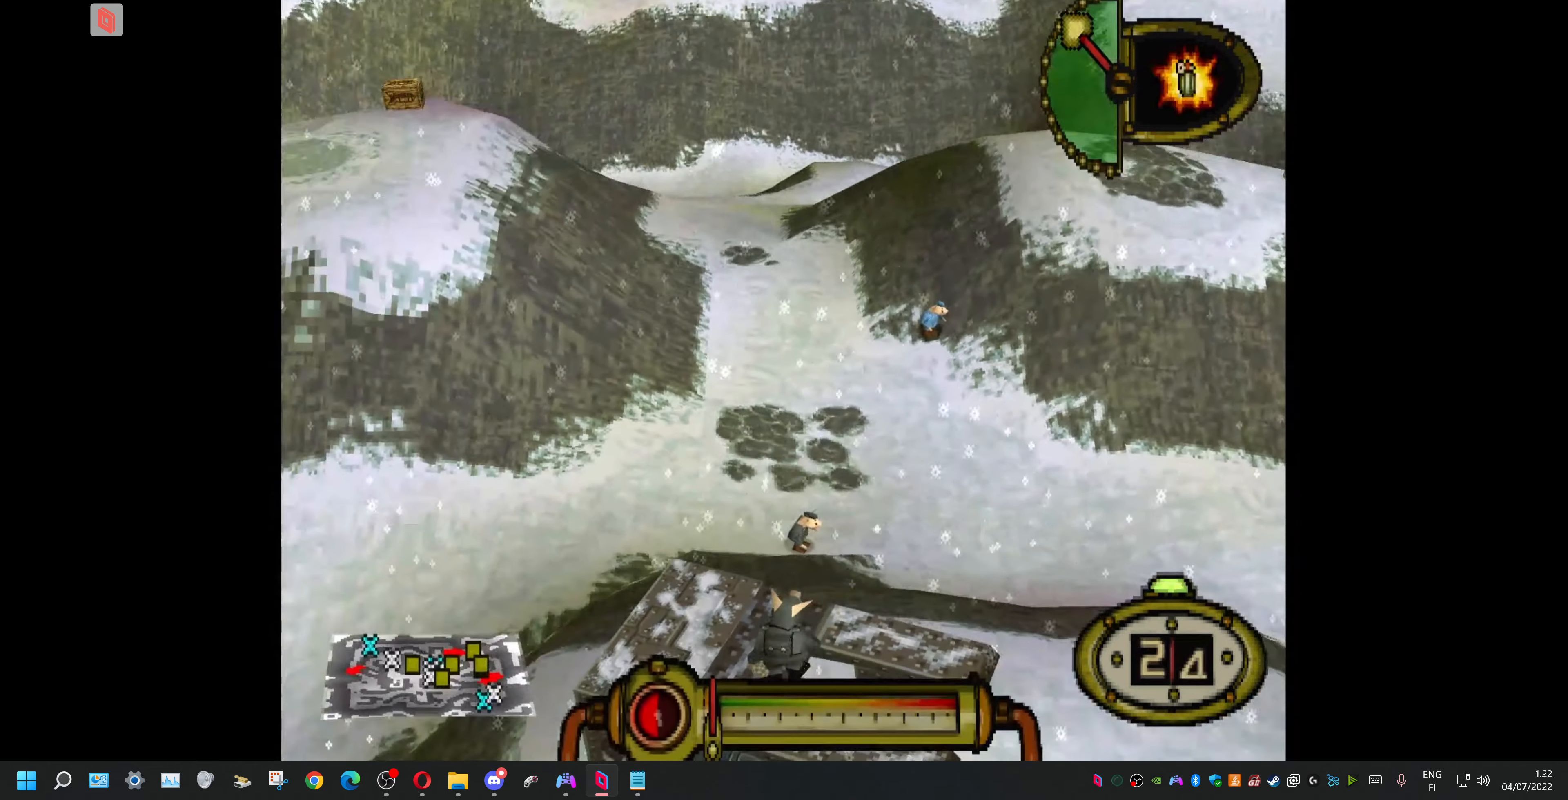
{"dt_ms": 500, "buttons": [], "events": []}
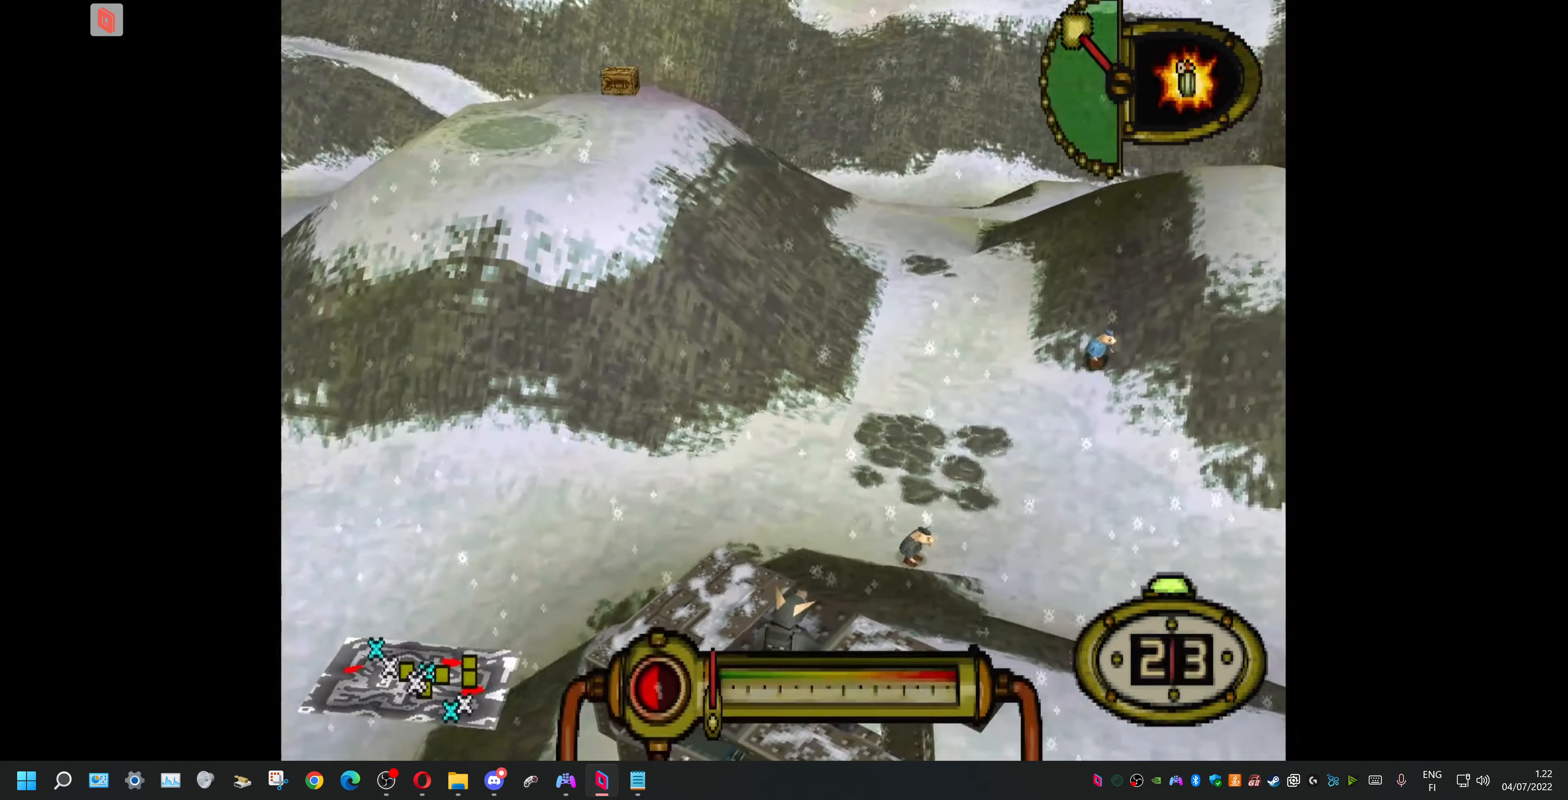
{"dt_ms": 500, "buttons": [], "events": []}
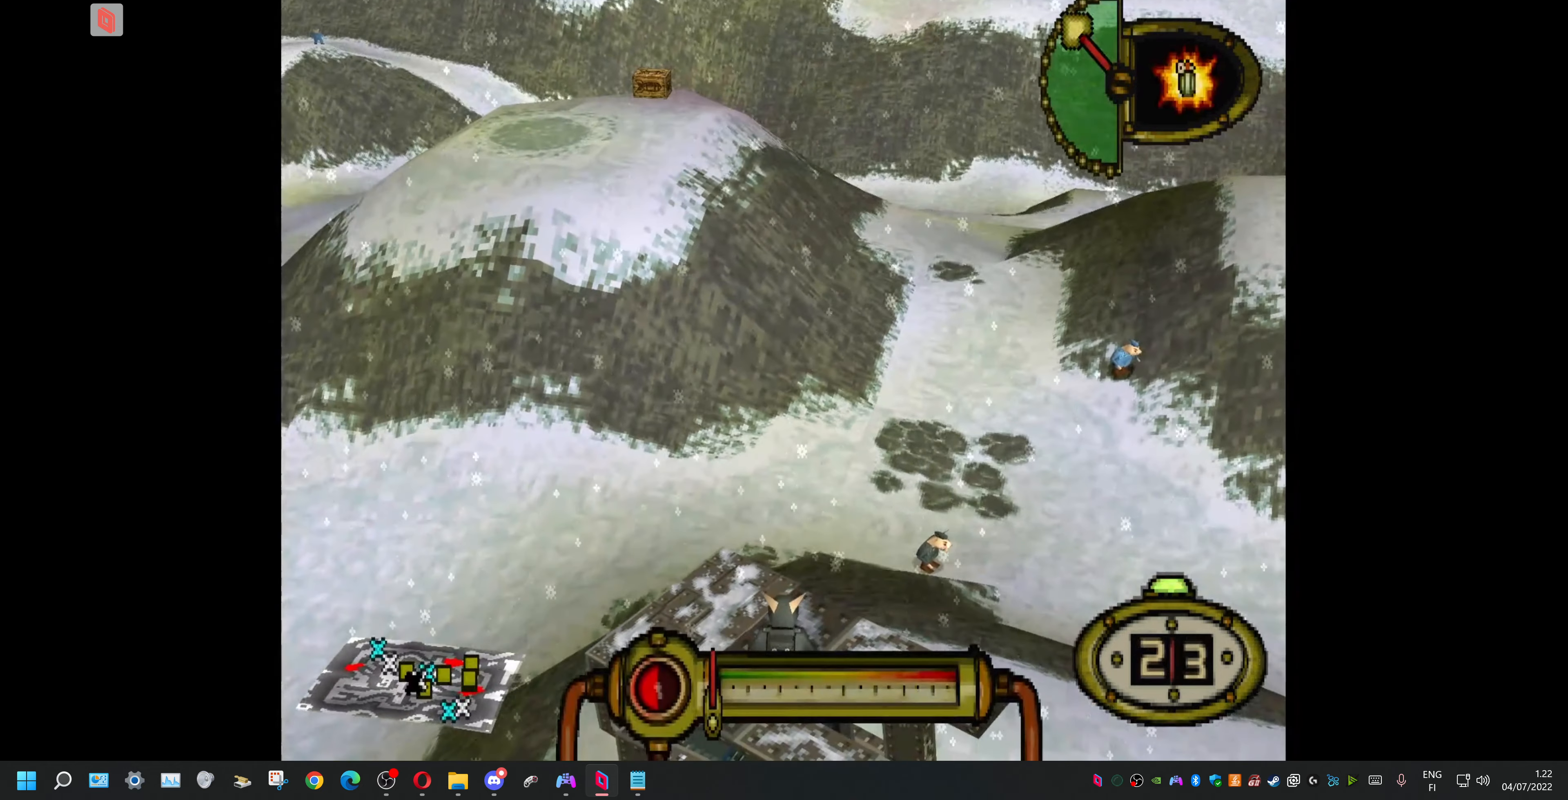
{"dt_ms": 500, "buttons": [], "events": []}